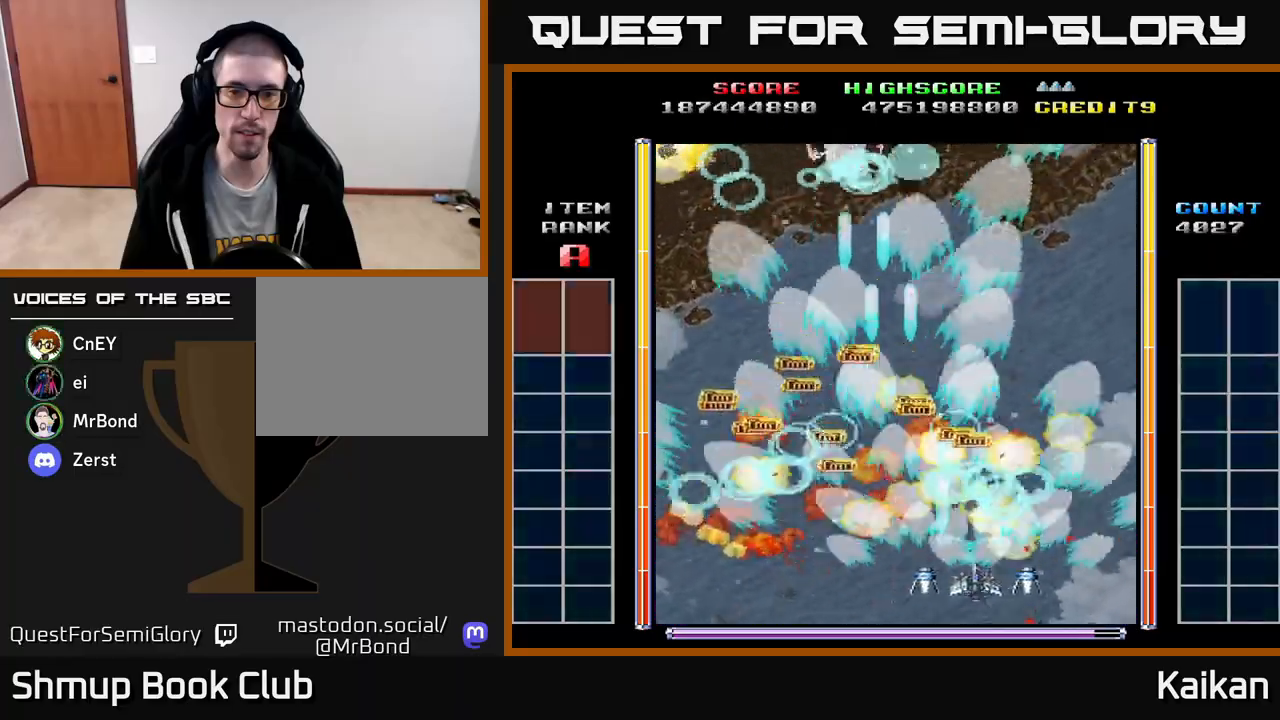
Gameplay with a controller (Xbox layout); each line is a JSON object with the inputs held at the frame after it. "events" lists button and stick changes between this image and that frame as [ms after this image, input, new state], when the widget could be followed in between. Not read: right_stick.
{"buttons": [], "left_stick": "center", "events": [[50, "DPAD_UP", "down"], [67, "DPAD_RIGHT", "up"], [117, "A", "up"], [150, "DPAD_LEFT", "down"], [350, "DPAD_LEFT", "up"], [350, "DPAD_UP", "up"]]}
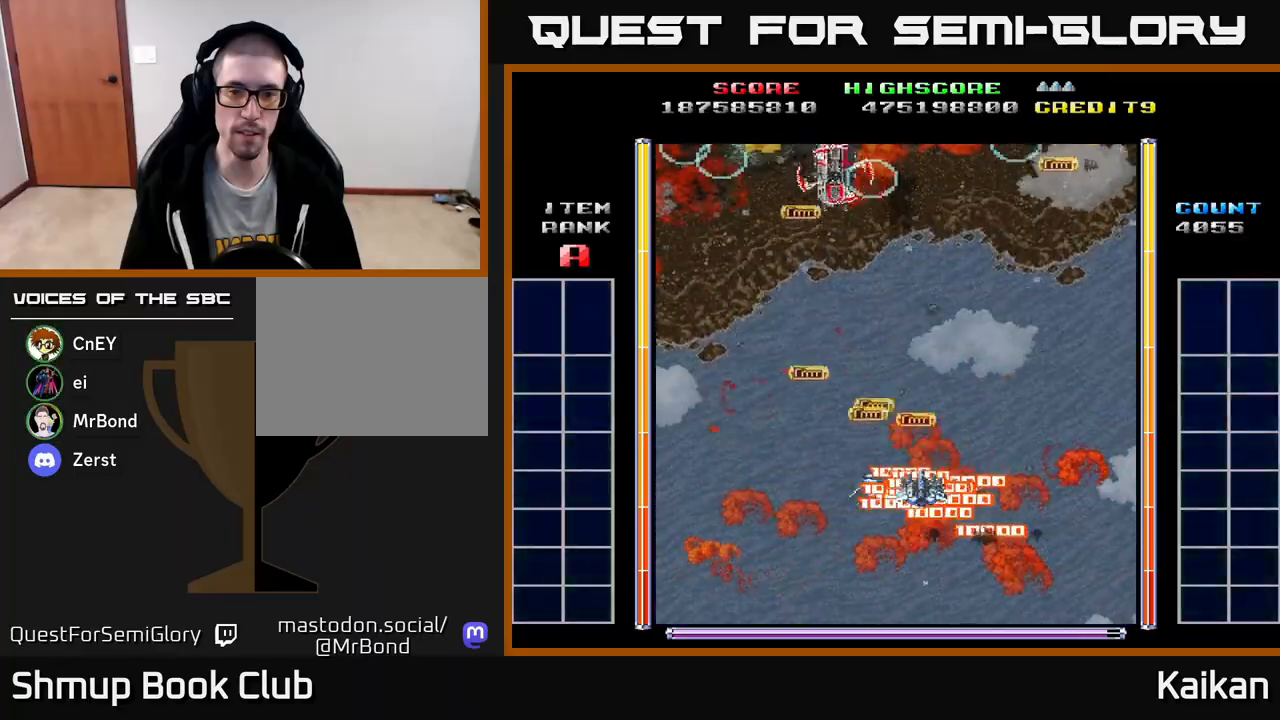
{"buttons": ["A", "DPAD_UP"], "left_stick": "center", "events": [[100, "DPAD_LEFT", "down"], [167, "A", "down"], [233, "DPAD_DOWN", "down"], [250, "DPAD_LEFT", "up"], [283, "DPAD_RIGHT", "down"], [350, "DPAD_DOWN", "up"], [400, "DPAD_RIGHT", "up"], [400, "DPAD_UP", "down"]]}
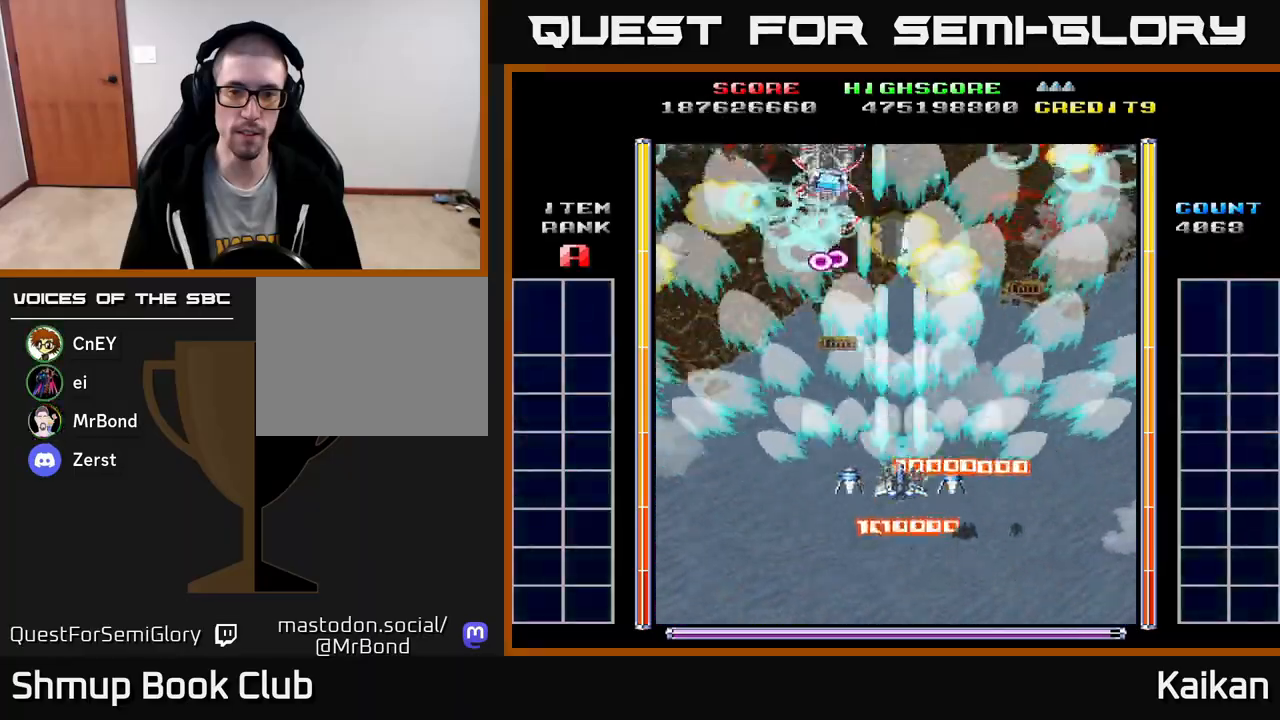
{"buttons": ["DPAD_DOWN", "DPAD_RIGHT"], "left_stick": "center"}
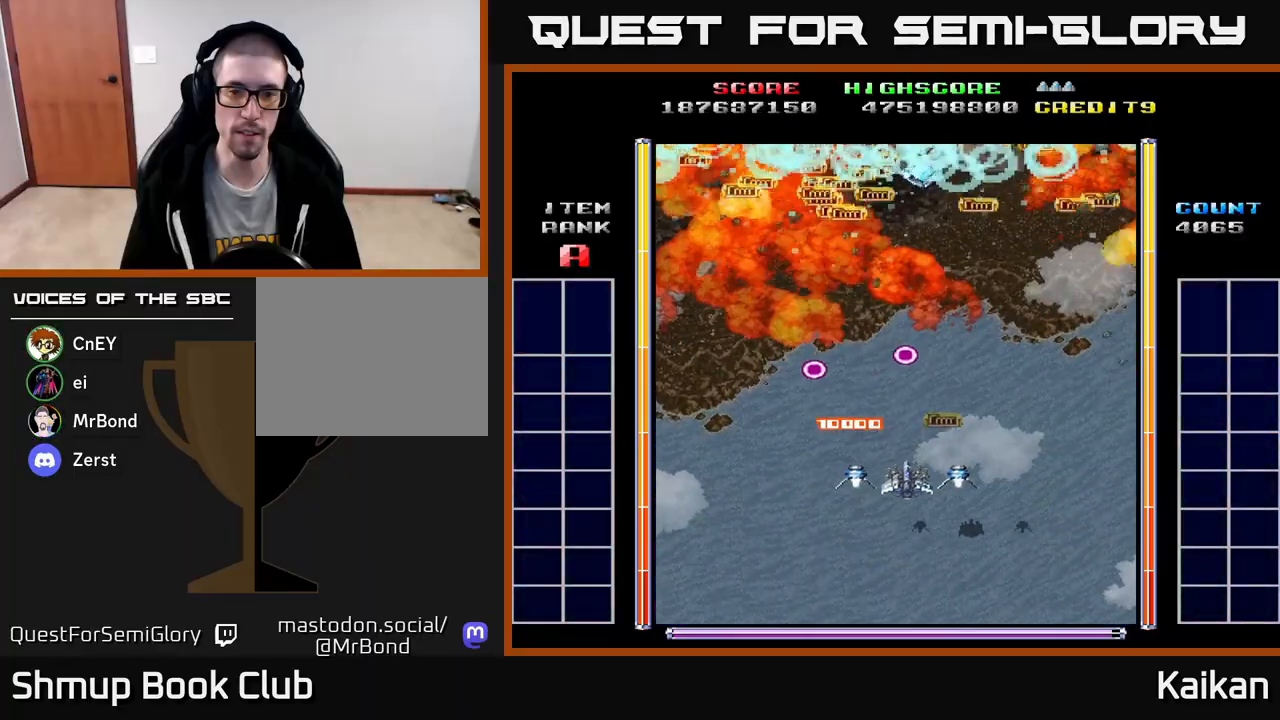
{"buttons": ["DPAD_UP"], "left_stick": "center", "events": [[117, "DPAD_DOWN", "up"], [117, "DPAD_RIGHT", "up"], [250, "DPAD_LEFT", "down"], [300, "DPAD_UP", "down"], [383, "DPAD_LEFT", "up"]]}
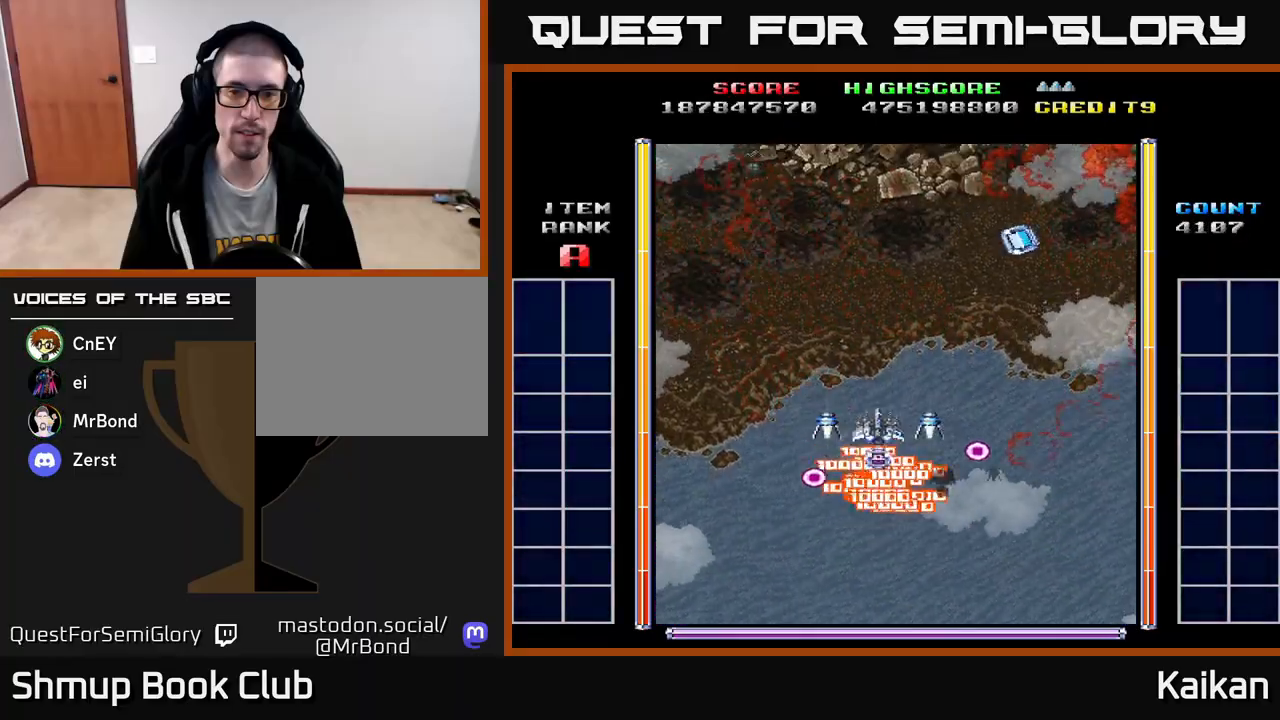
{"buttons": ["DPAD_UP", "DPAD_RIGHT"], "left_stick": "center", "events": [[17, "DPAD_UP", "up"], [133, "DPAD_RIGHT", "down"], [183, "DPAD_UP", "down"]]}
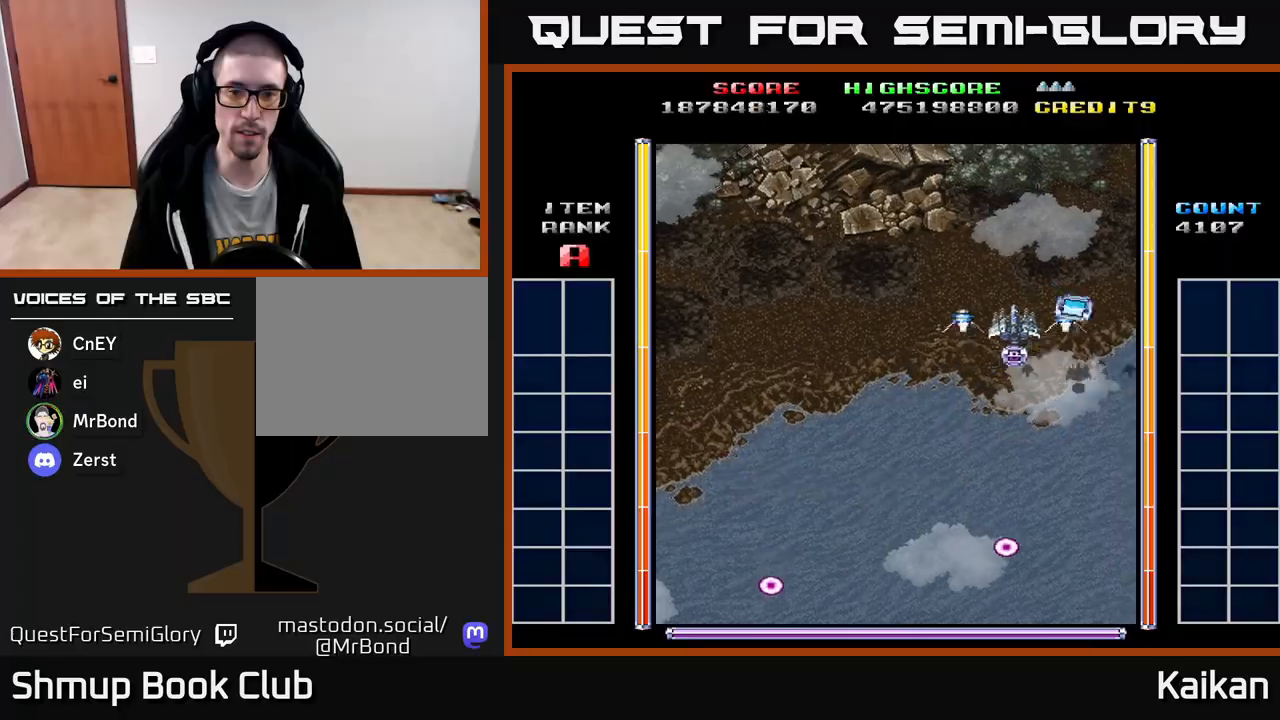
{"buttons": ["DPAD_LEFT"], "left_stick": "center", "events": [[67, "DPAD_UP", "up"], [150, "DPAD_DOWN", "down"], [217, "DPAD_RIGHT", "up"], [283, "DPAD_LEFT", "down"], [367, "DPAD_DOWN", "up"]]}
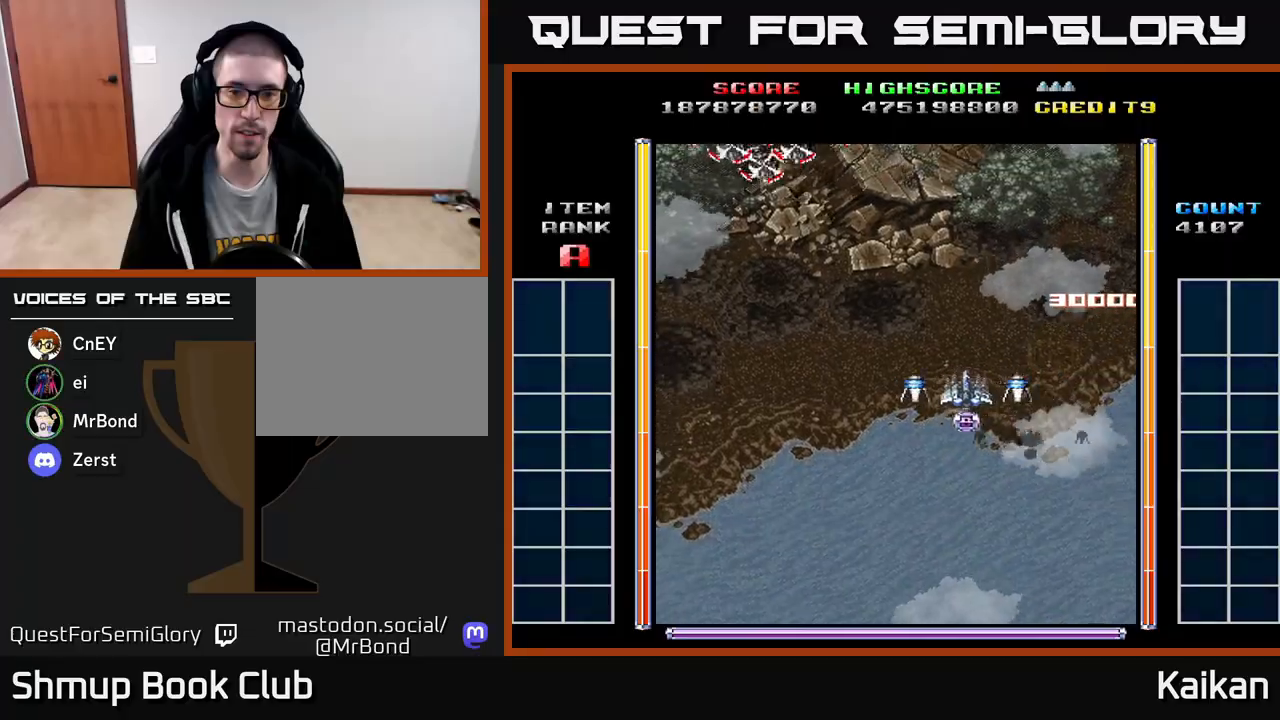
{"buttons": [], "left_stick": "center", "events": [[250, "DPAD_DOWN", "down"], [250, "DPAD_LEFT", "up"], [433, "DPAD_DOWN", "up"]]}
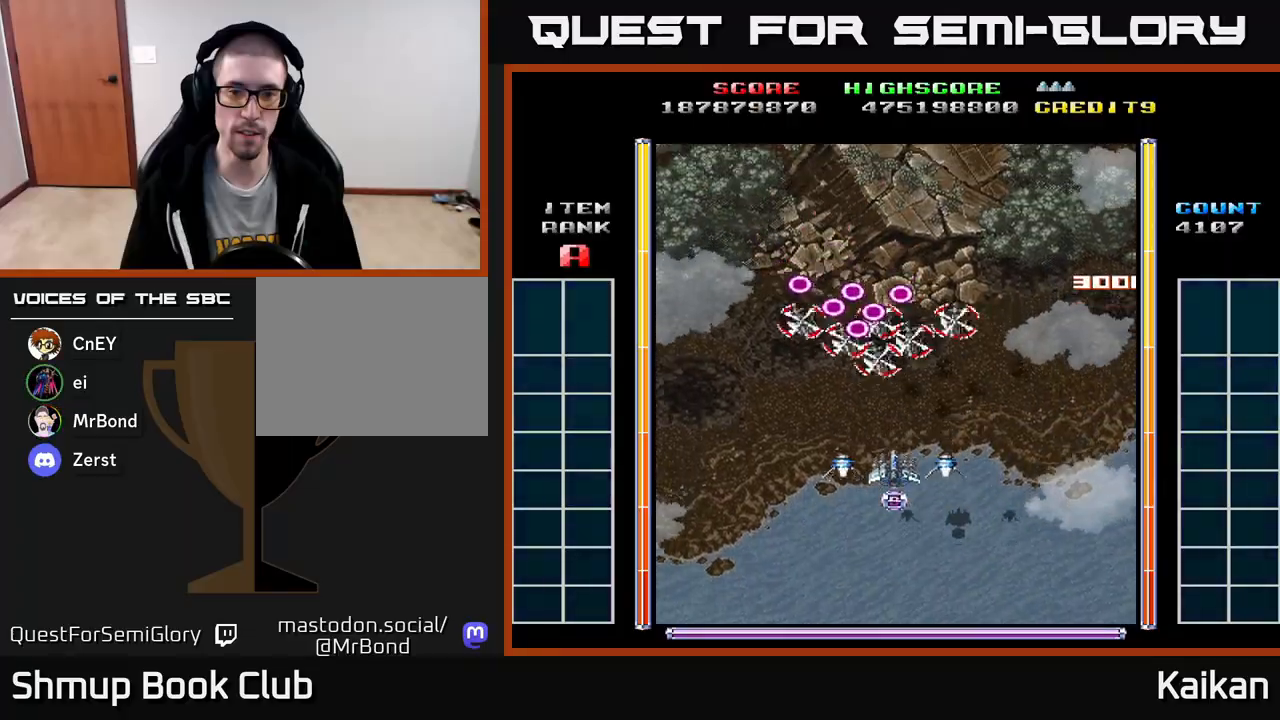
{"buttons": [], "left_stick": "center", "events": [[50, "DPAD_DOWN", "down"], [183, "DPAD_LEFT", "down"], [217, "DPAD_DOWN", "up"], [333, "DPAD_LEFT", "up"]]}
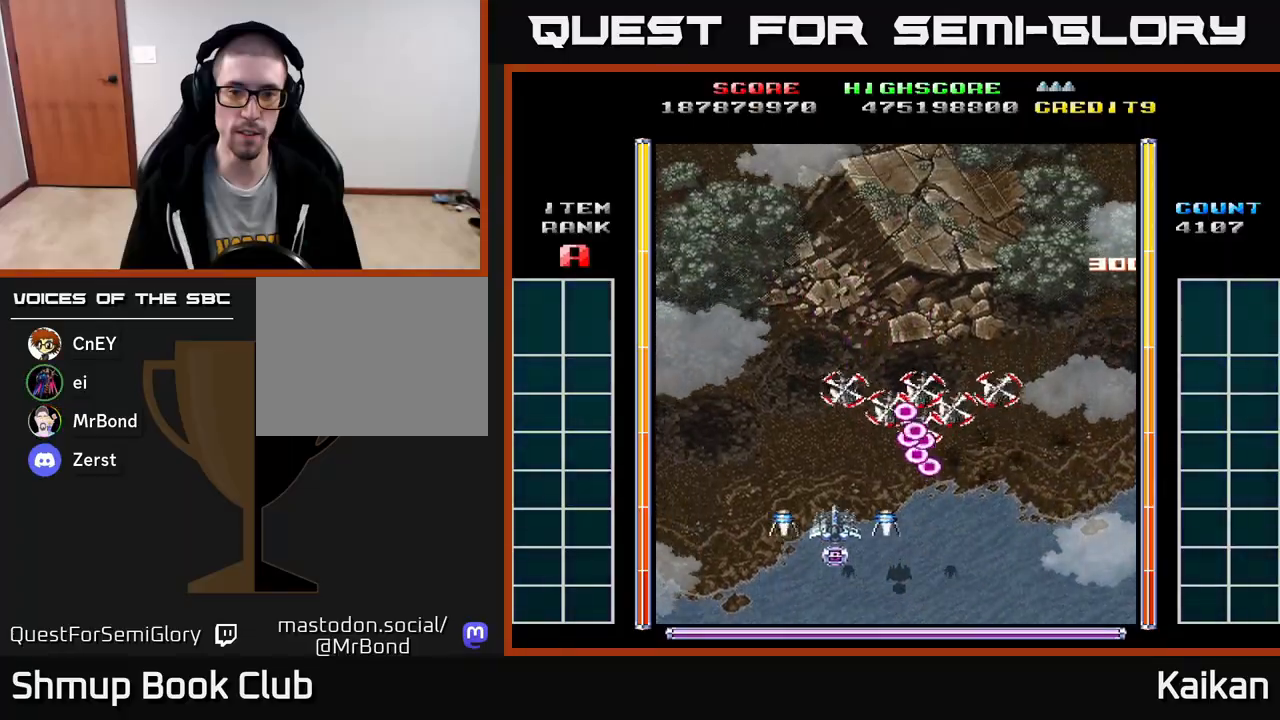
{"buttons": ["DPAD_RIGHT"], "left_stick": "center", "events": [[133, "DPAD_LEFT", "down"], [233, "DPAD_UP", "down"], [250, "DPAD_LEFT", "up"], [317, "DPAD_RIGHT", "down"], [367, "DPAD_UP", "up"]]}
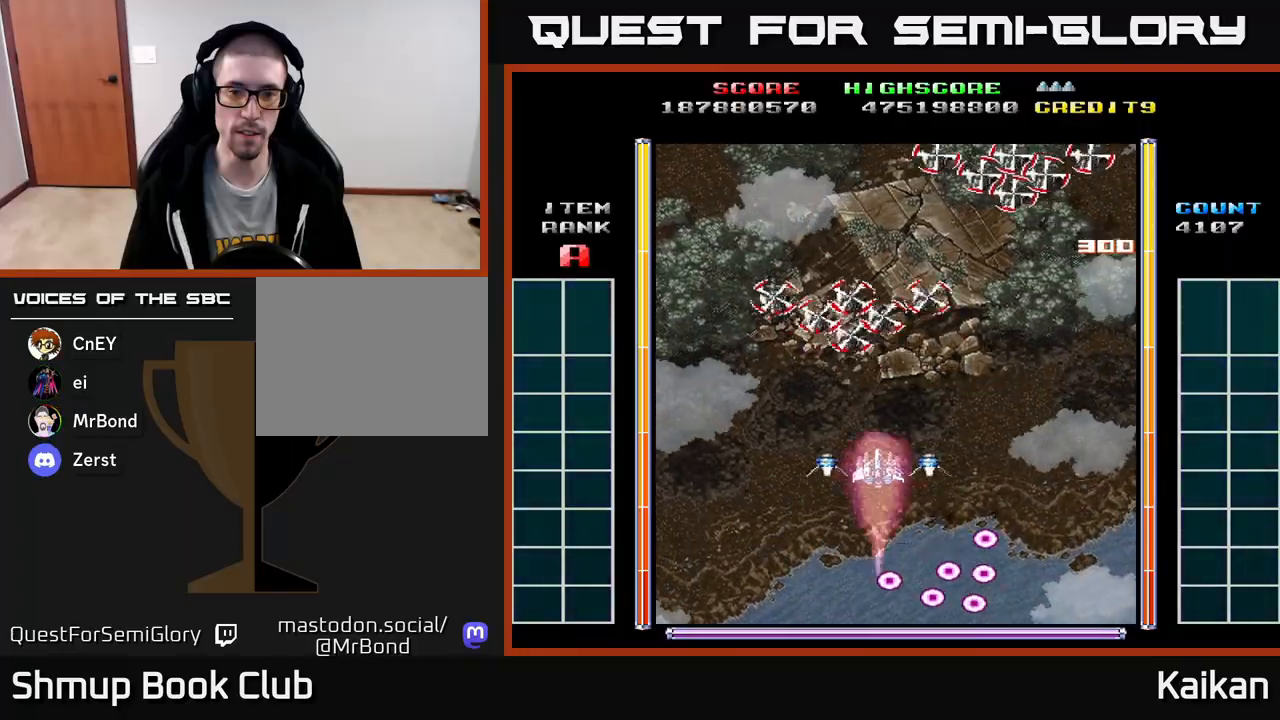
{"buttons": ["A"], "left_stick": "center", "events": [[33, "DPAD_UP", "down"], [50, "B", "down"], [50, "DPAD_RIGHT", "up"], [133, "B", "up"], [200, "DPAD_UP", "up"], [217, "A", "down"], [267, "DPAD_DOWN", "down"], [500, "DPAD_DOWN", "up"]]}
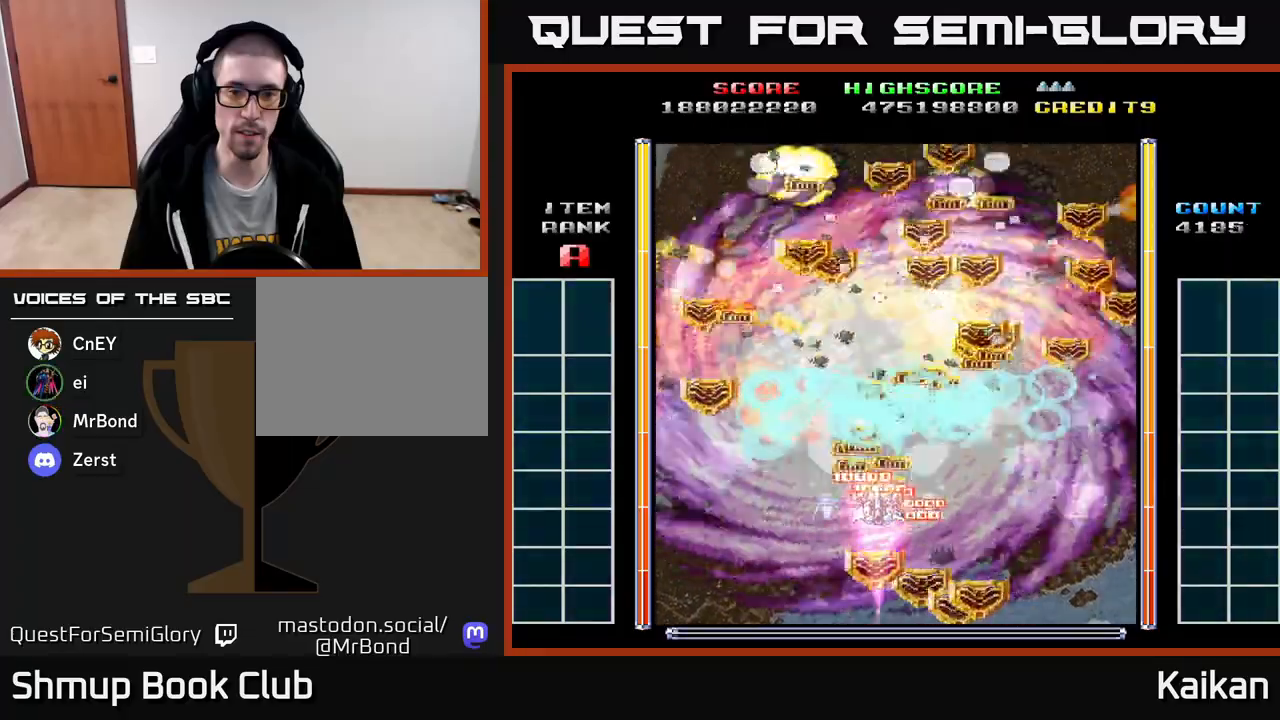
{"buttons": ["A"], "left_stick": "center", "events": [[83, "DPAD_DOWN", "down"], [367, "DPAD_DOWN", "up"]]}
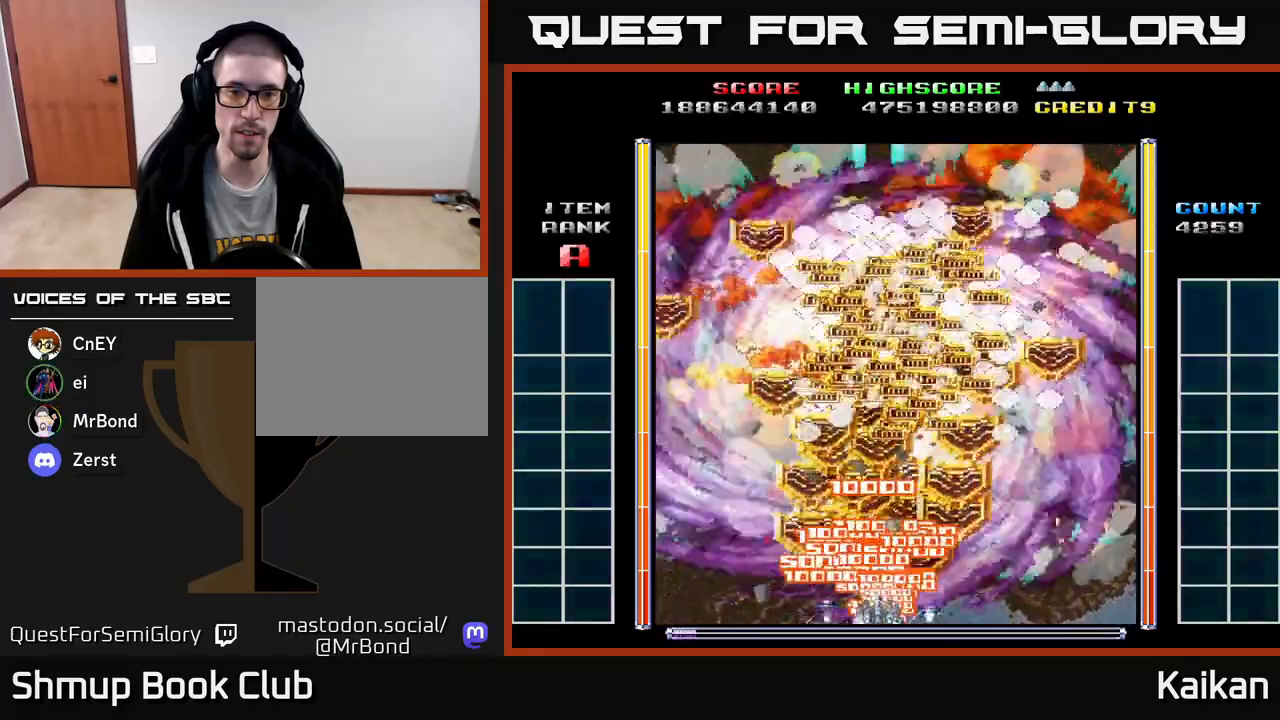
{"buttons": ["A", "DPAD_UP"], "left_stick": "center", "events": [[83, "DPAD_DOWN", "down"], [250, "DPAD_DOWN", "up"], [350, "DPAD_UP", "down"]]}
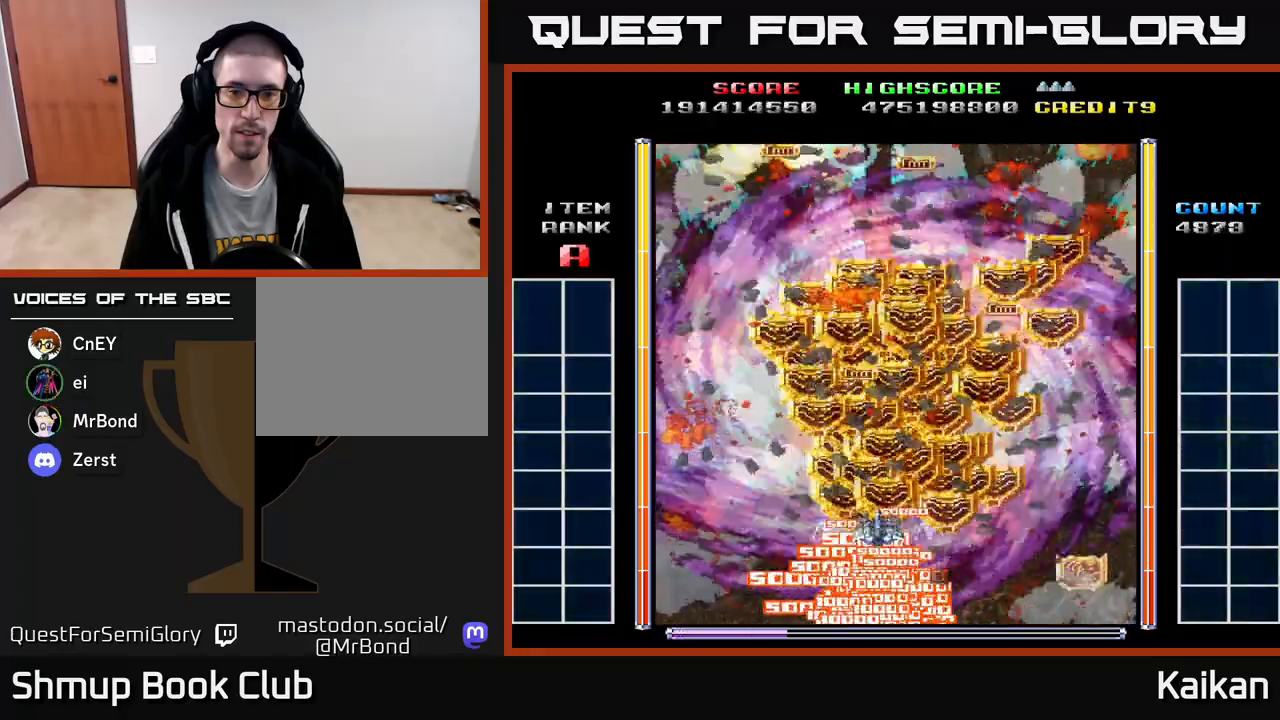
{"buttons": ["A", "DPAD_DOWN", "DPAD_RIGHT"], "left_stick": "center", "events": [[217, "DPAD_UP", "up"], [250, "DPAD_DOWN", "down"], [450, "DPAD_RIGHT", "down"]]}
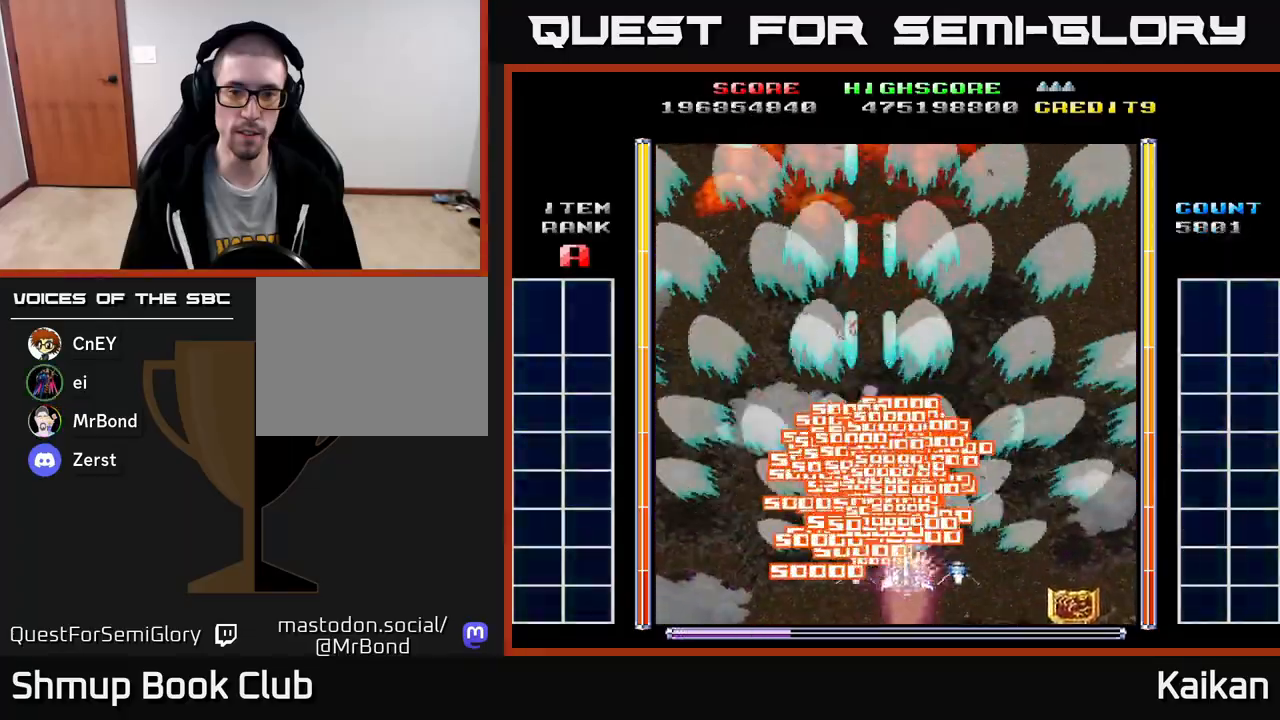
{"buttons": ["A", "DPAD_LEFT"], "left_stick": "center", "events": [[200, "DPAD_DOWN", "up"], [317, "DPAD_DOWN", "down"], [433, "DPAD_DOWN", "up"], [433, "DPAD_RIGHT", "up"], [450, "DPAD_LEFT", "down"]]}
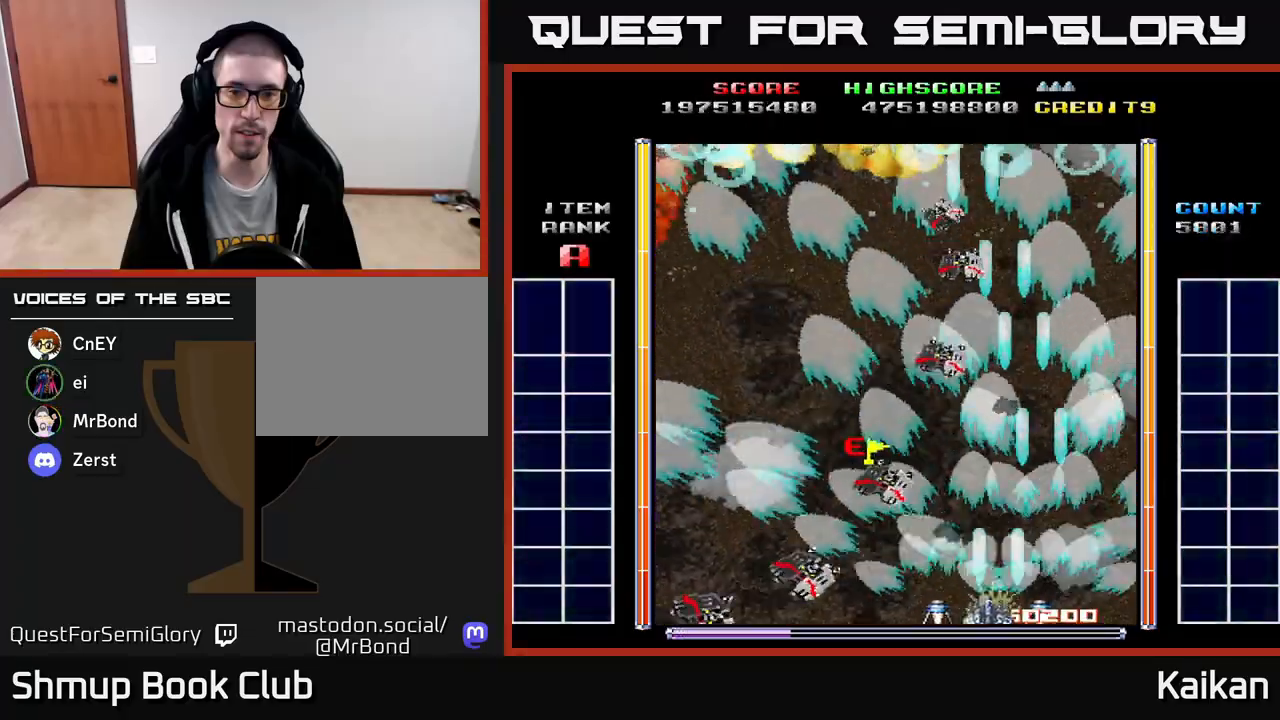
{"buttons": ["A", "DPAD_UP"], "left_stick": "center", "events": [[250, "DPAD_UP", "down"], [367, "DPAD_LEFT", "up"], [417, "DPAD_RIGHT", "down"], [483, "DPAD_RIGHT", "up"]]}
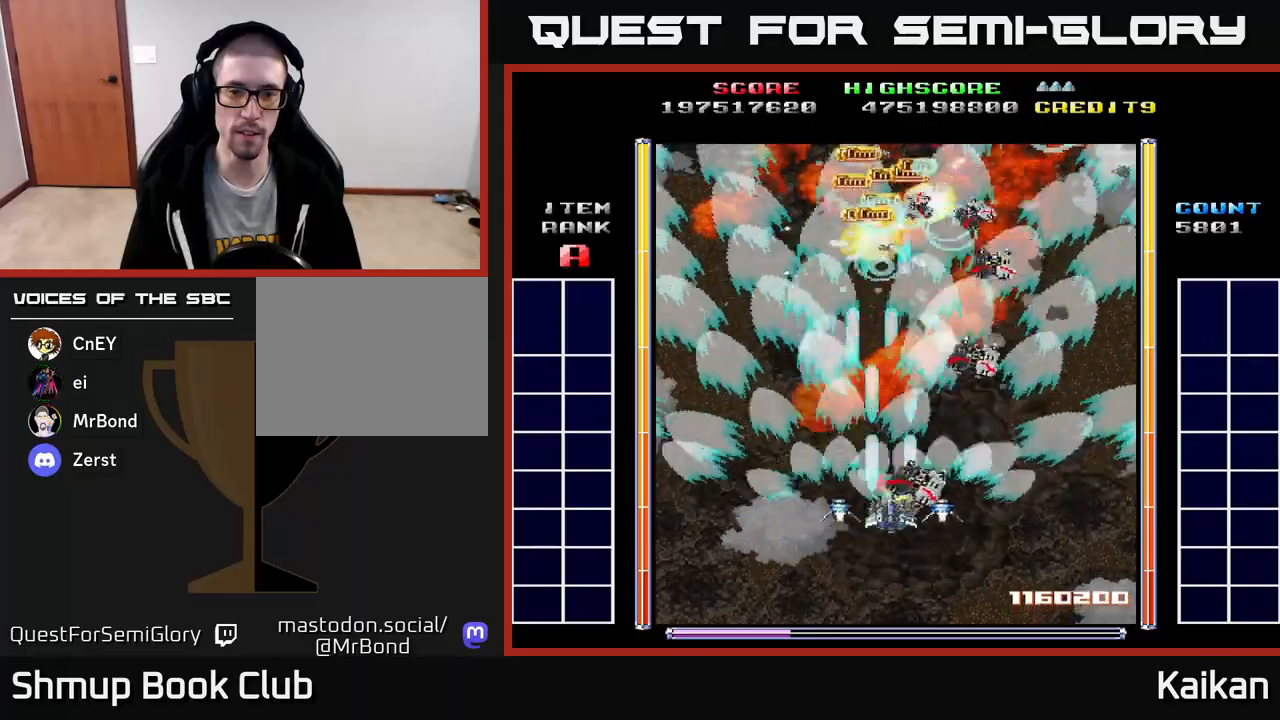
{"buttons": ["A"], "left_stick": "center", "events": [[83, "DPAD_UP", "up"]]}
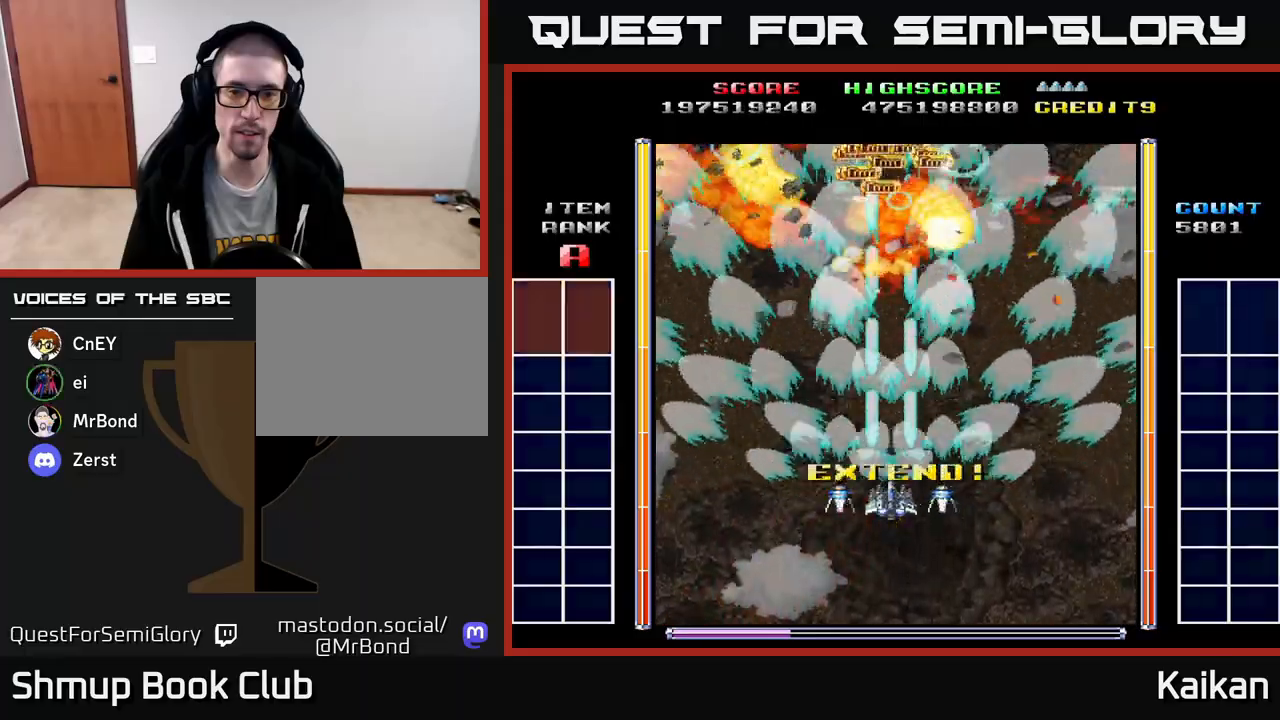
{"buttons": [], "left_stick": "center", "events": [[233, "A", "up"]]}
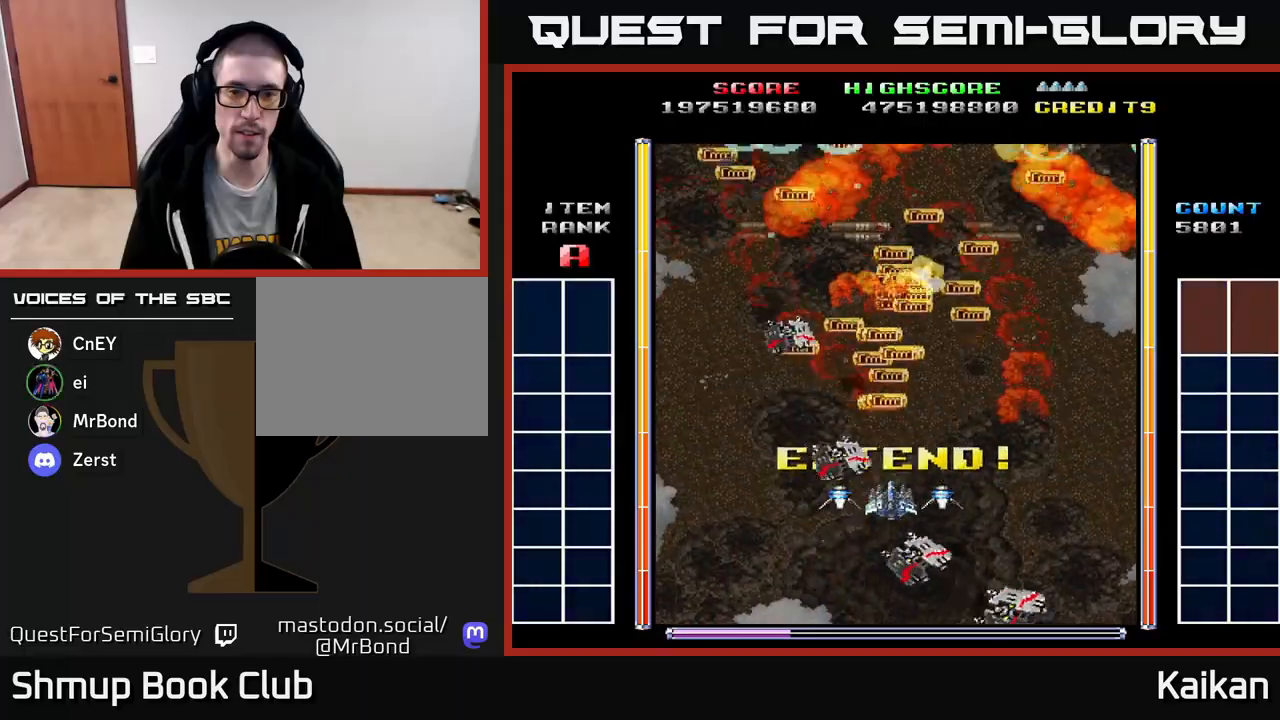
{"buttons": [], "left_stick": "center", "events": []}
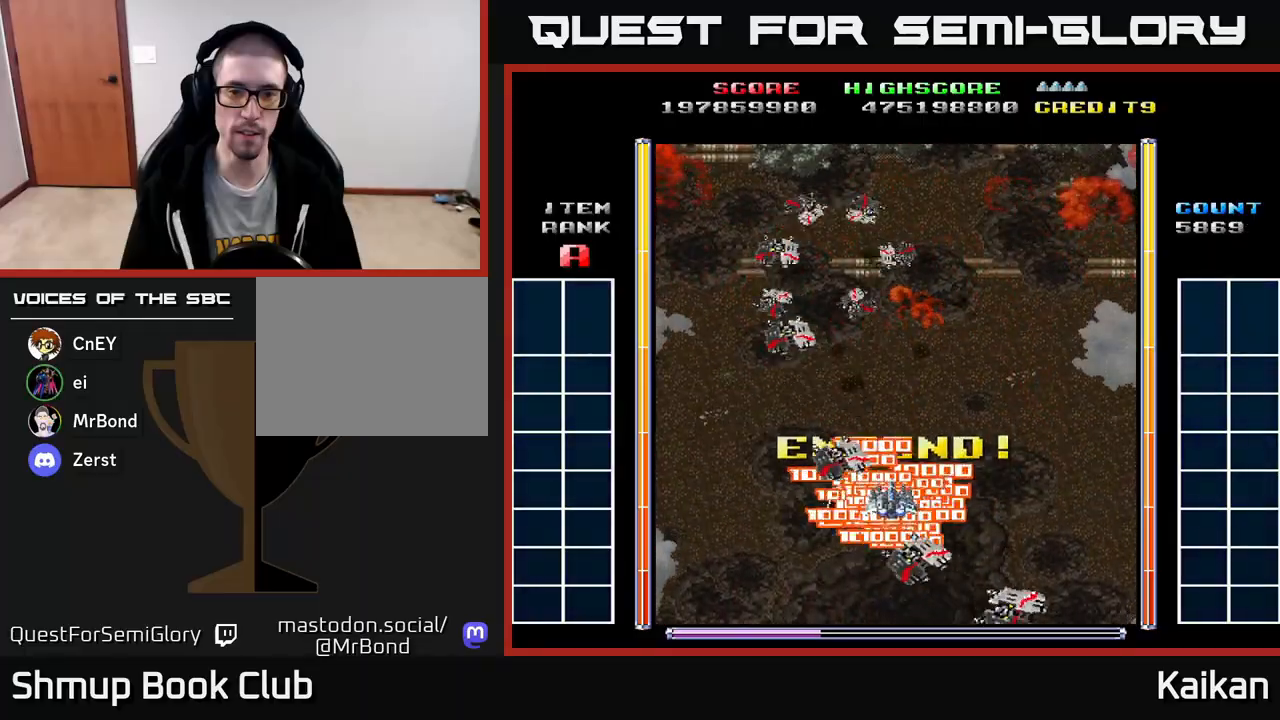
{"buttons": ["A"], "left_stick": "center", "events": [[67, "A", "down"], [67, "DPAD_UP", "down"], [183, "DPAD_UP", "up"]]}
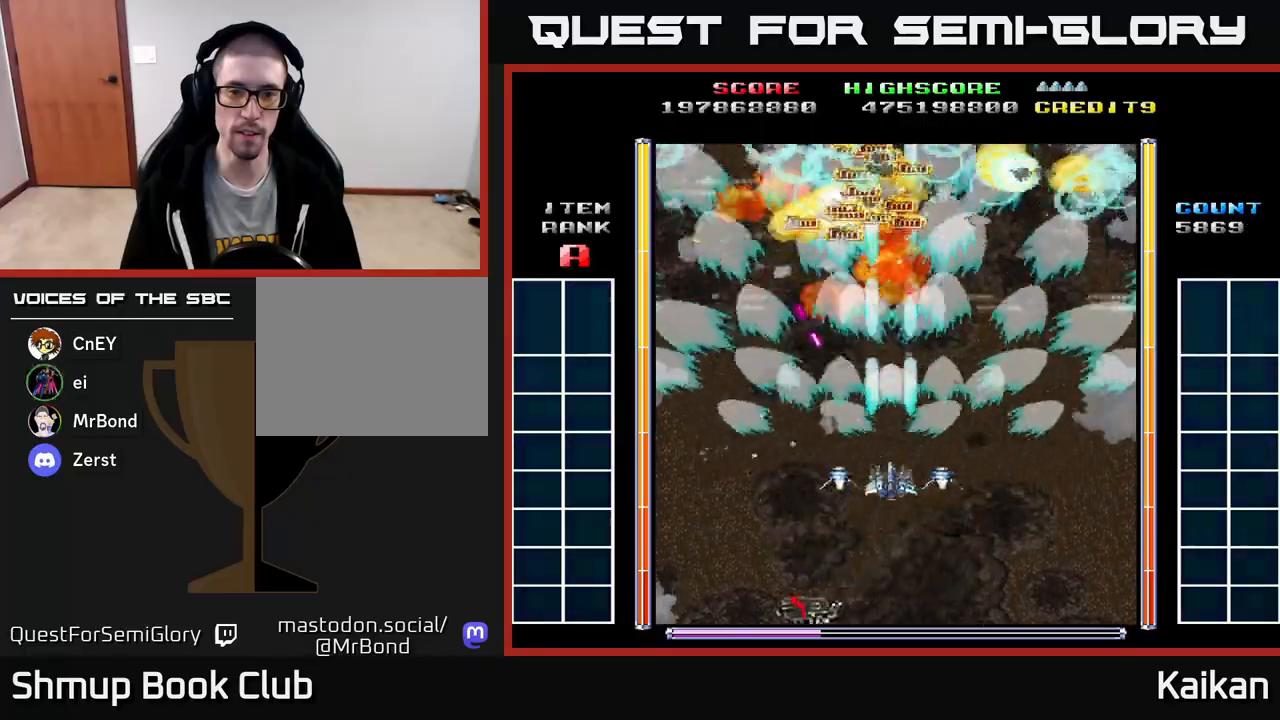
{"buttons": ["A", "DPAD_UP", "DPAD_LEFT"], "left_stick": "center", "events": [[17, "DPAD_DOWN", "down"], [333, "DPAD_DOWN", "up"], [383, "DPAD_LEFT", "down"], [483, "DPAD_UP", "down"]]}
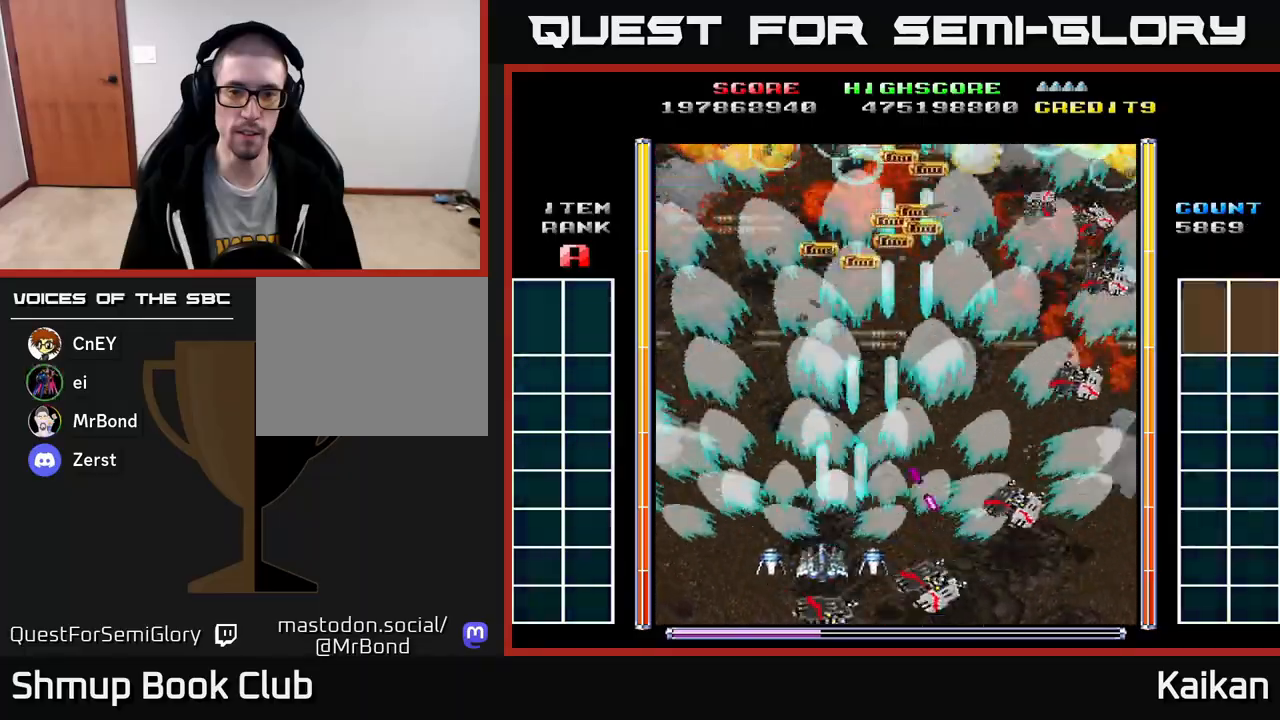
{"buttons": ["A"], "left_stick": "center", "events": [[50, "DPAD_LEFT", "up"], [217, "DPAD_RIGHT", "down"], [383, "DPAD_RIGHT", "up"], [450, "DPAD_UP", "up"]]}
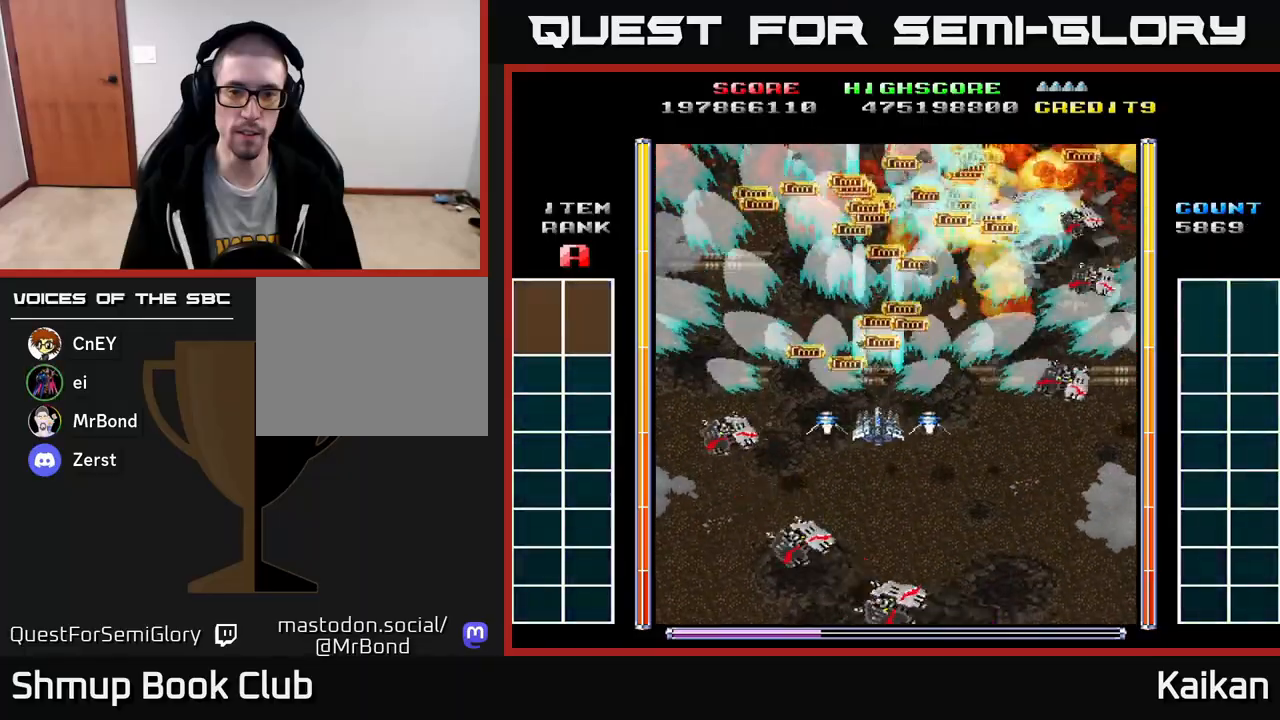
{"buttons": ["A"], "left_stick": "center", "events": [[217, "DPAD_DOWN", "down"], [333, "DPAD_DOWN", "up"]]}
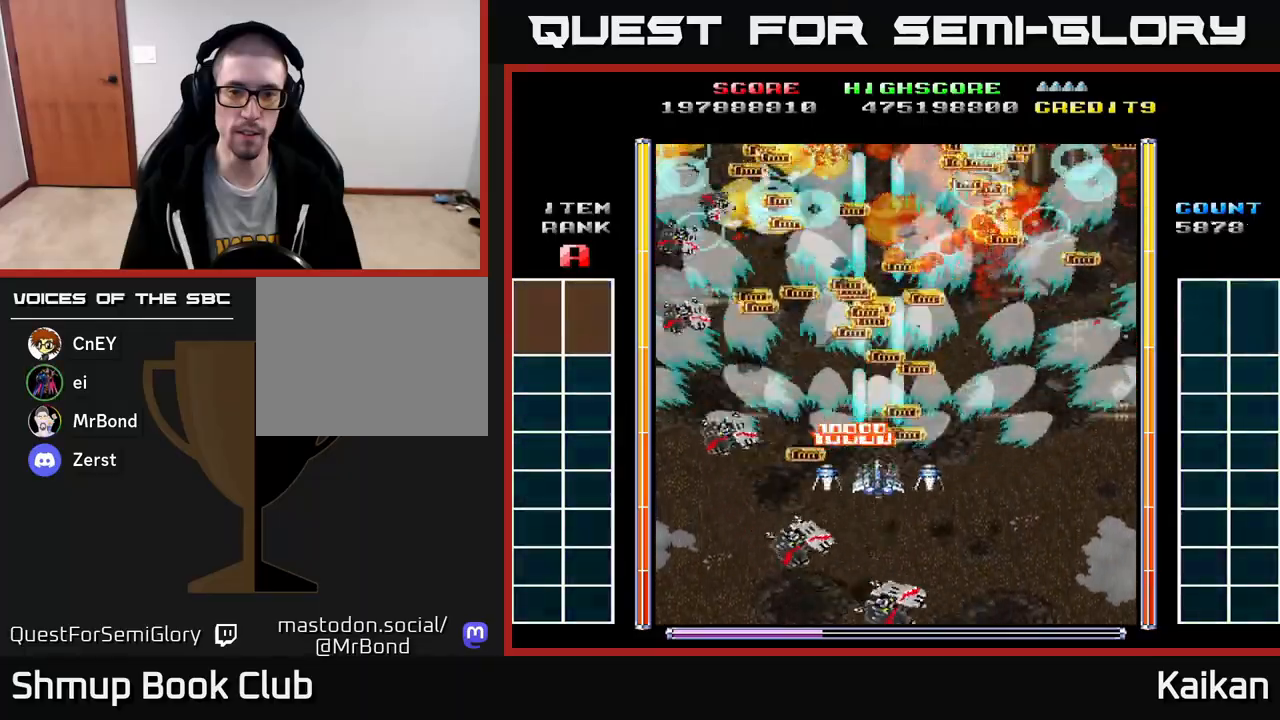
{"buttons": ["A"], "left_stick": "center", "events": []}
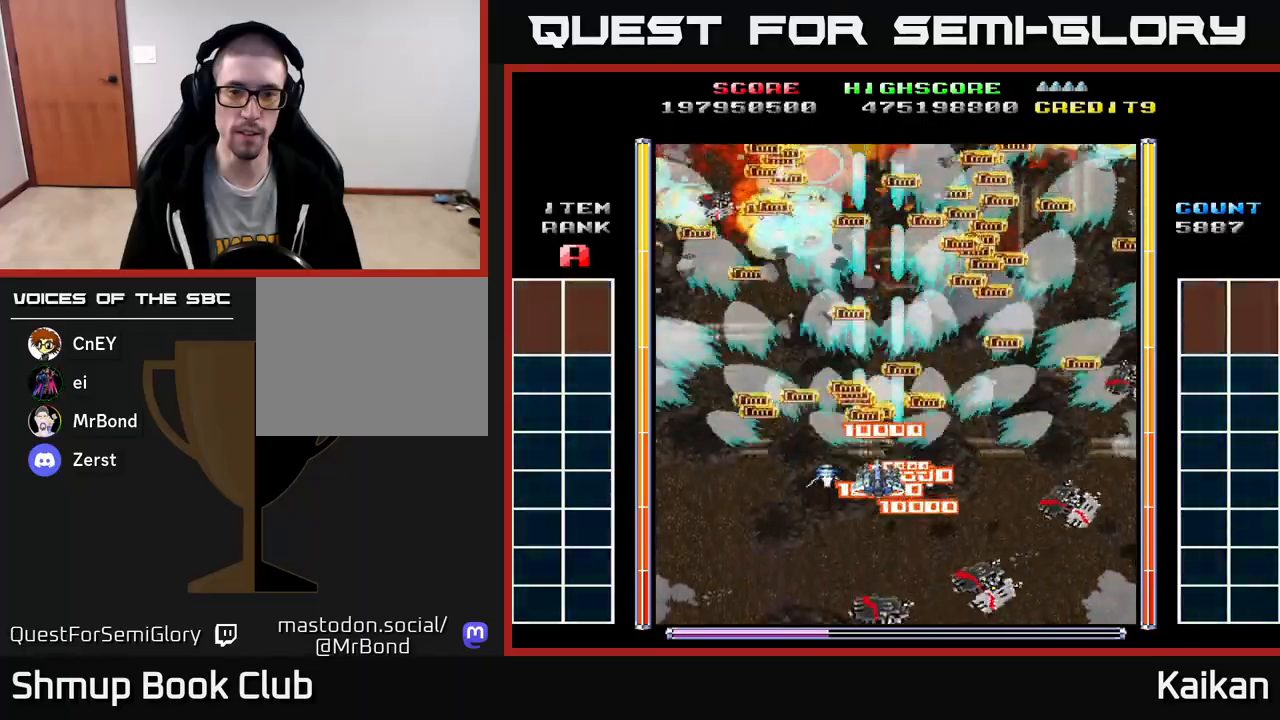
{"buttons": [], "left_stick": "center", "events": [[100, "DPAD_DOWN", "down"], [200, "DPAD_DOWN", "up"], [267, "A", "up"]]}
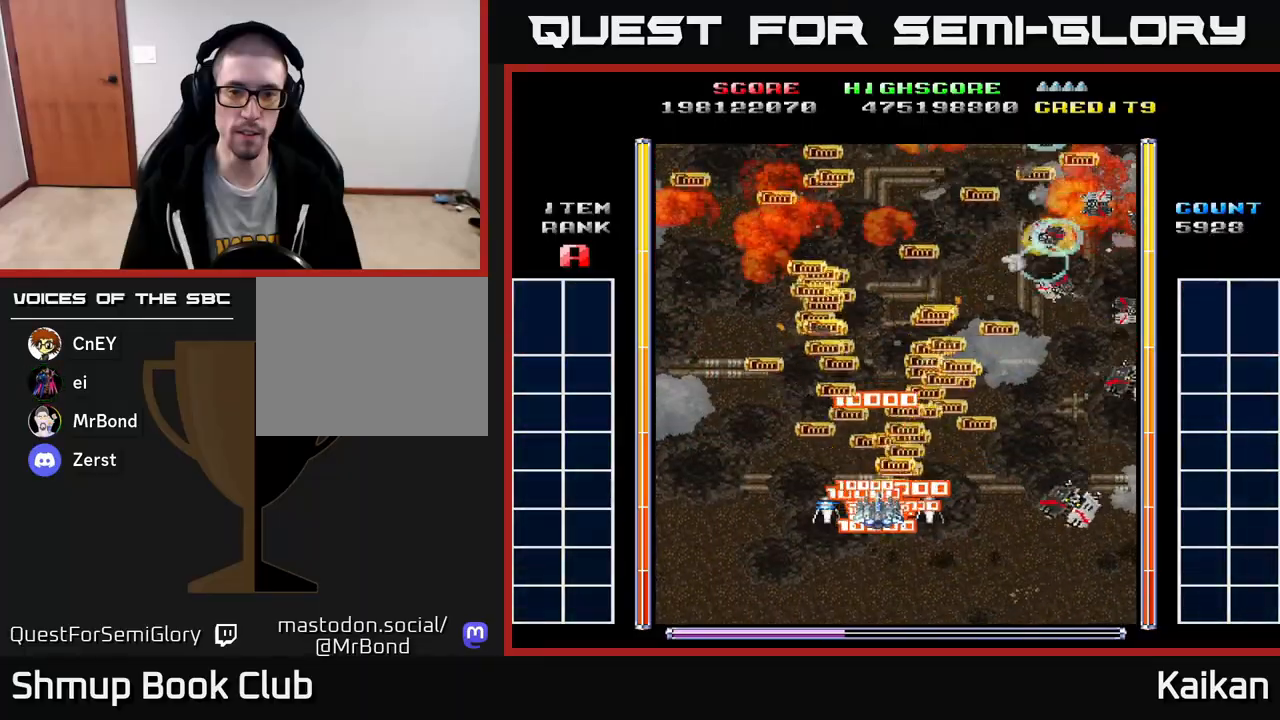
{"buttons": ["A", "DPAD_RIGHT"], "left_stick": "center", "events": [[383, "DPAD_UP", "down"], [450, "A", "down"], [483, "DPAD_RIGHT", "down"], [500, "DPAD_UP", "up"]]}
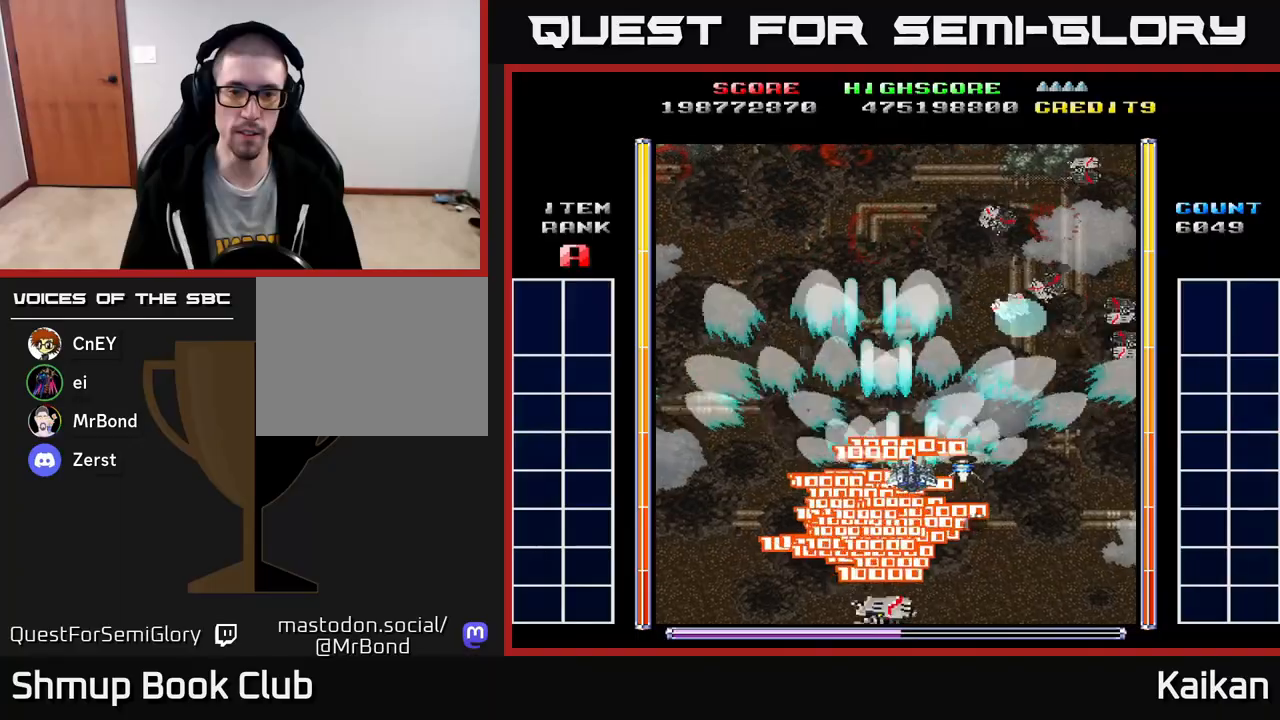
{"buttons": ["A", "DPAD_LEFT"], "left_stick": "center", "events": [[50, "DPAD_DOWN", "down"], [433, "DPAD_DOWN", "up"], [433, "DPAD_RIGHT", "up"], [467, "DPAD_LEFT", "down"]]}
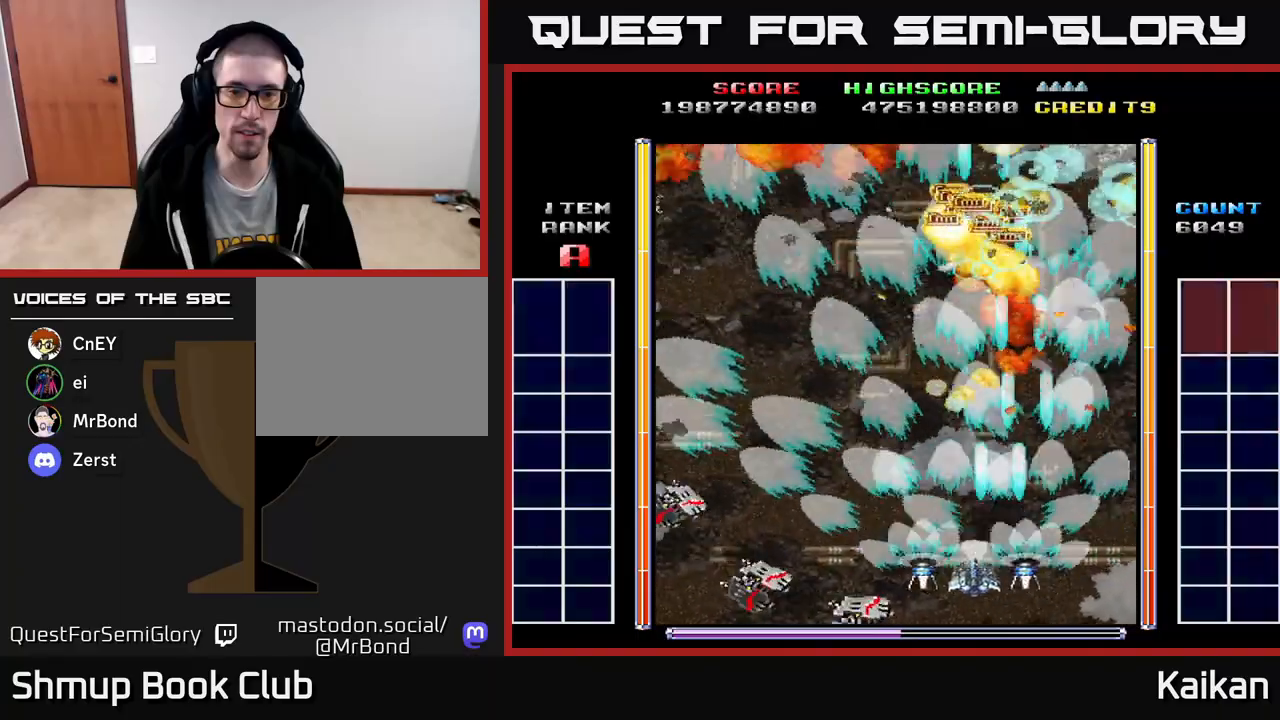
{"buttons": ["A", "DPAD_UP"], "left_stick": "center", "events": [[250, "DPAD_UP", "down"], [433, "DPAD_LEFT", "up"]]}
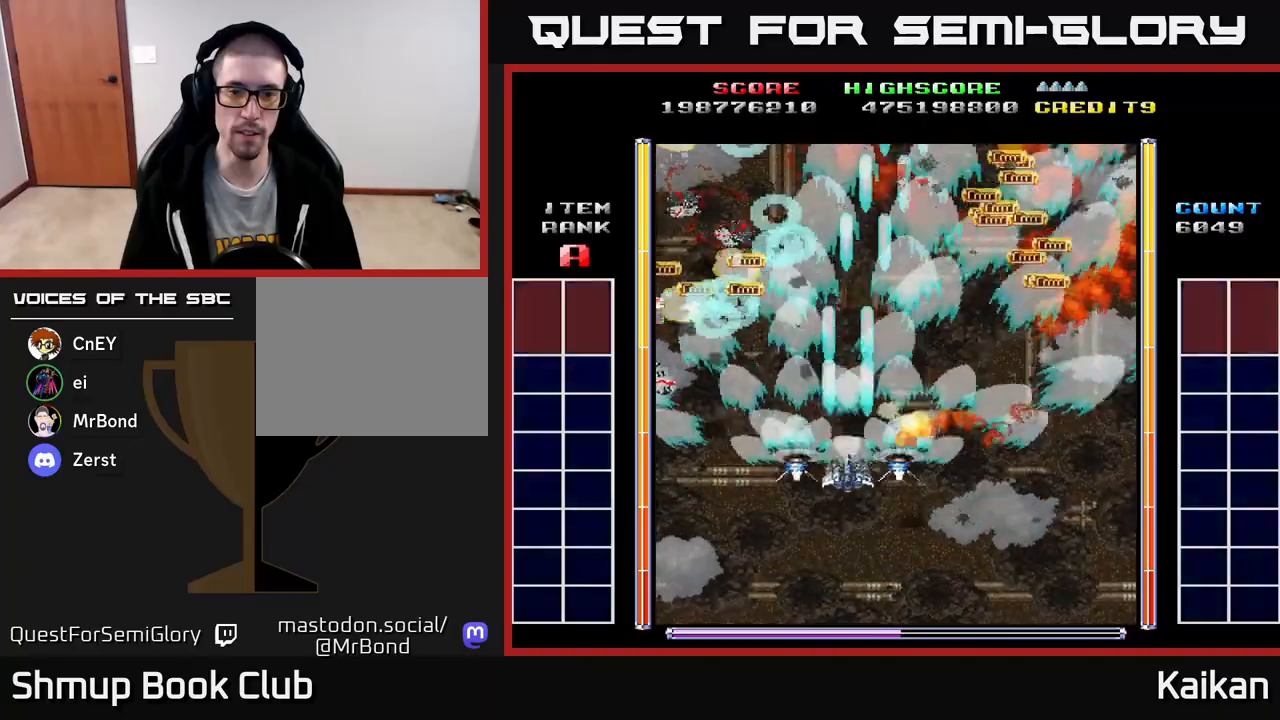
{"buttons": ["A"], "left_stick": "center", "events": [[200, "DPAD_UP", "up"]]}
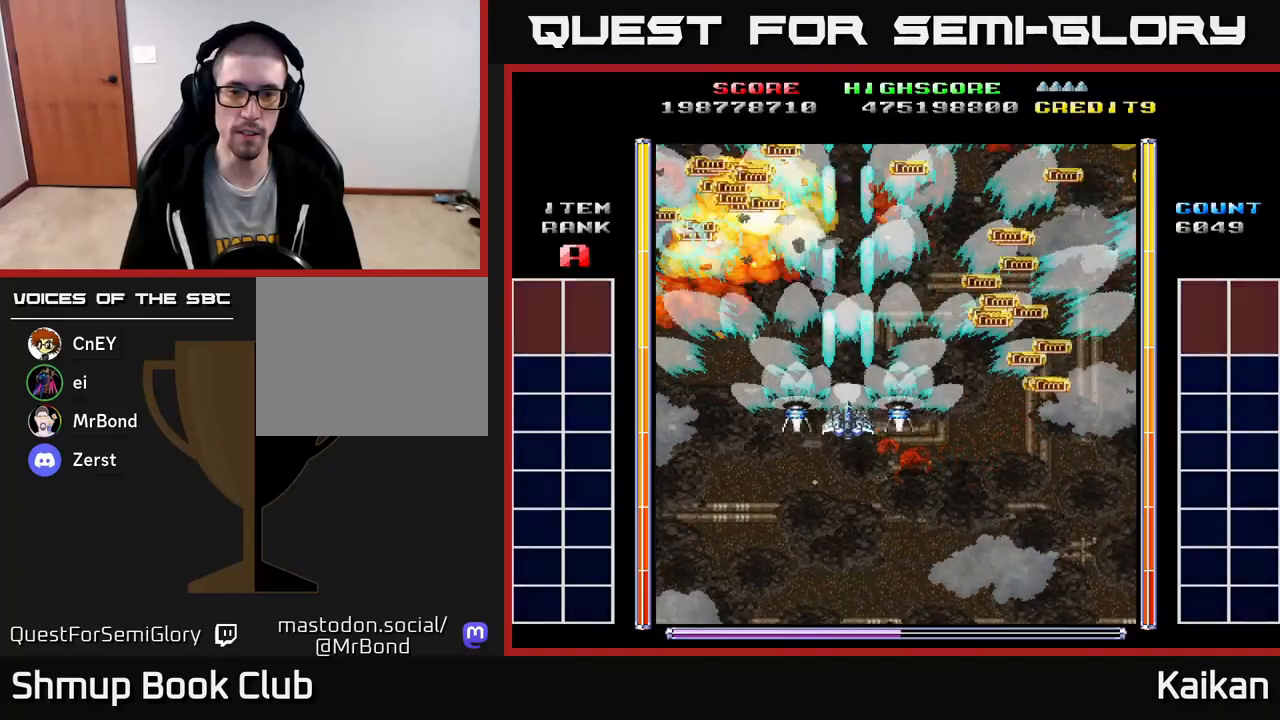
{"buttons": [], "left_stick": "center", "events": [[83, "A", "up"], [83, "DPAD_RIGHT", "down"], [217, "DPAD_RIGHT", "up"]]}